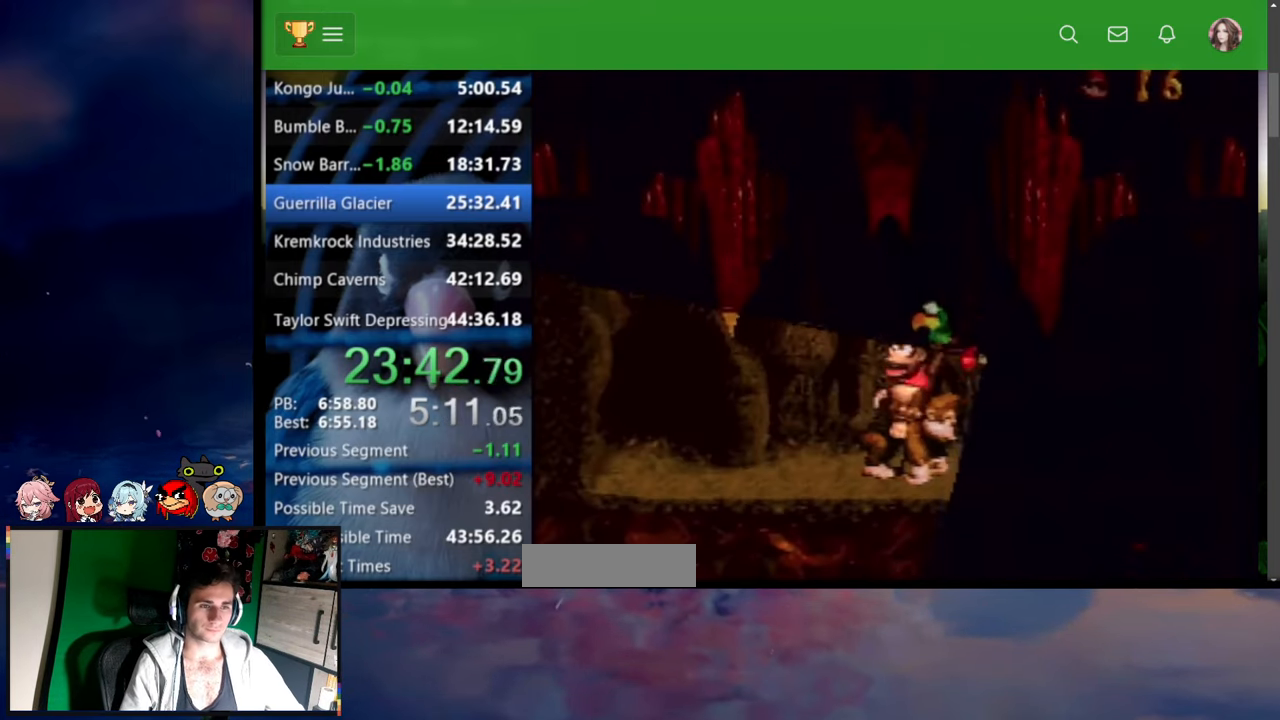
Gameplay with a controller (Nintendo layout); each line is a JSON object with the inputs held at the frame after it. "events" lists button and stick changes between this image and that frame as [ms after this image, input, new state], when the widget could be followed in between. Not read: L3 R3 SELECT START.
{"buttons": [], "events": []}
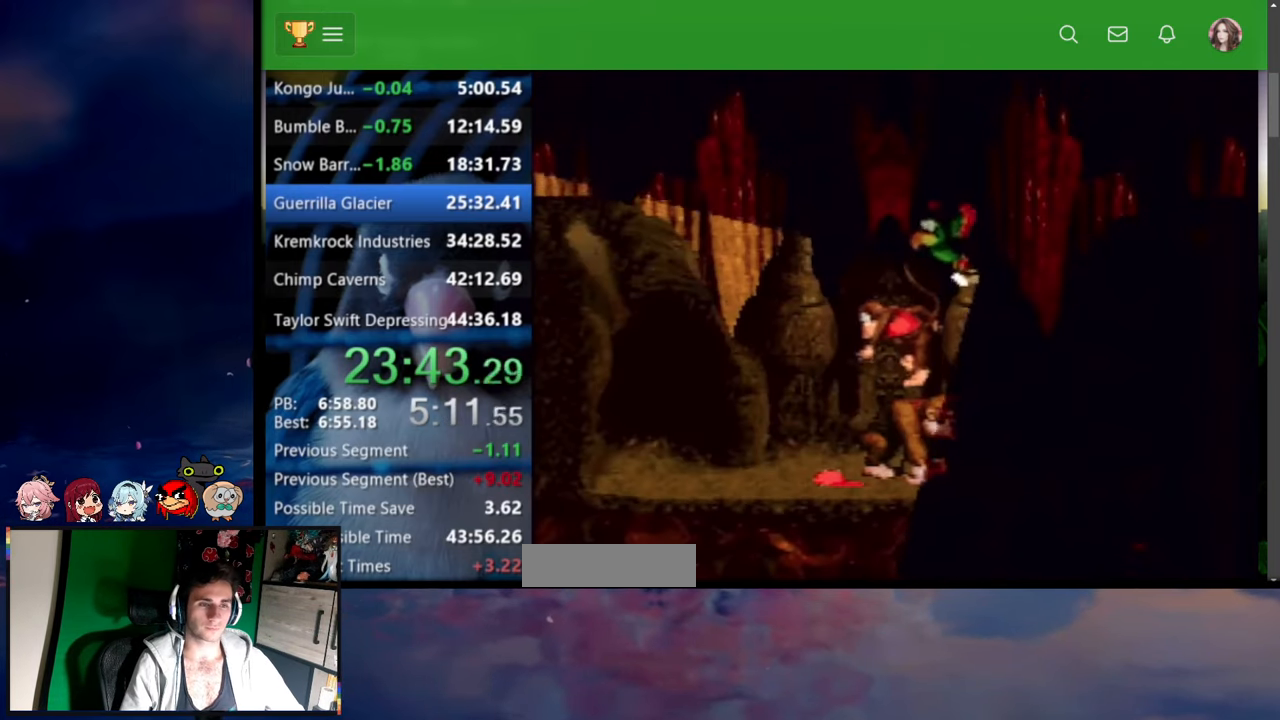
{"buttons": [], "events": []}
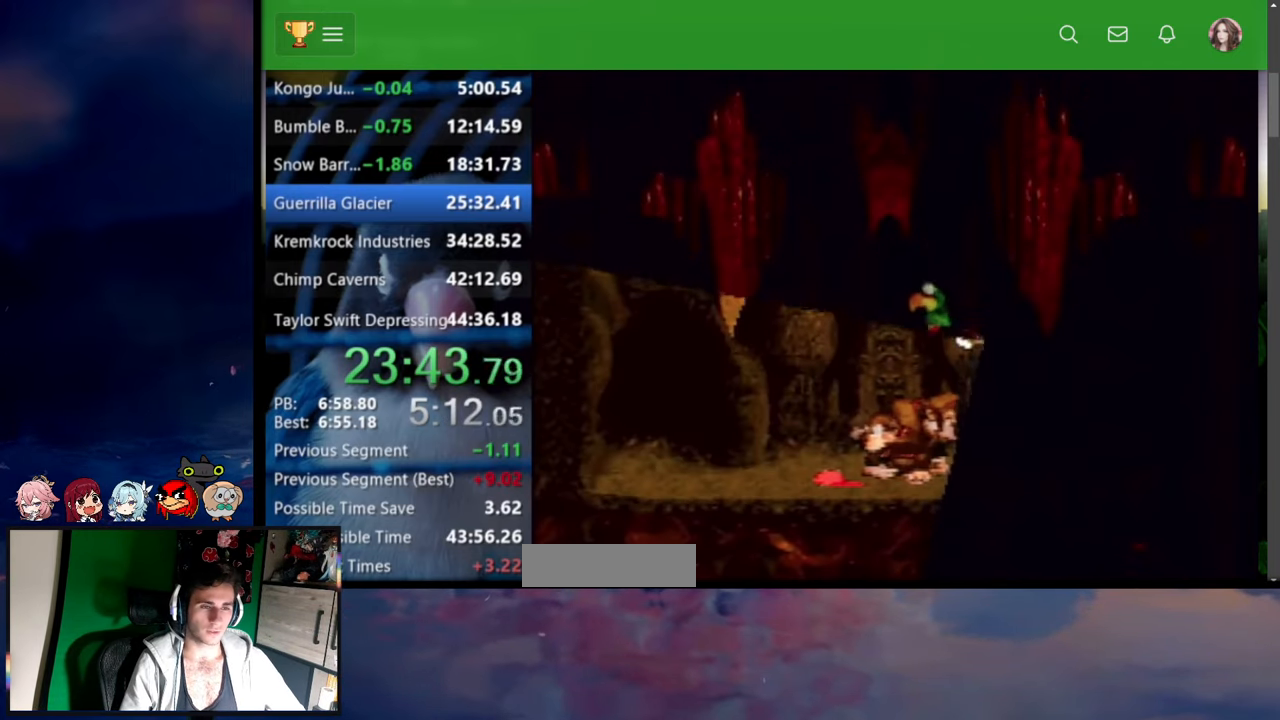
{"buttons": [], "events": []}
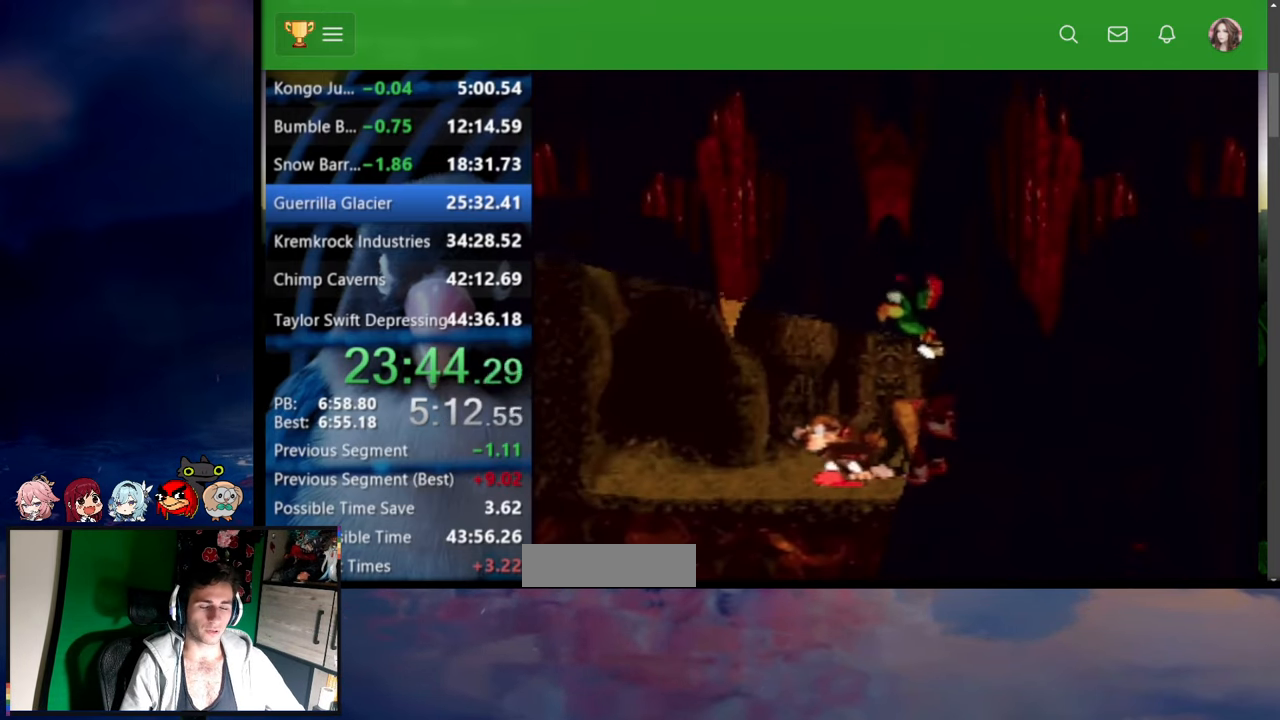
{"buttons": [], "events": []}
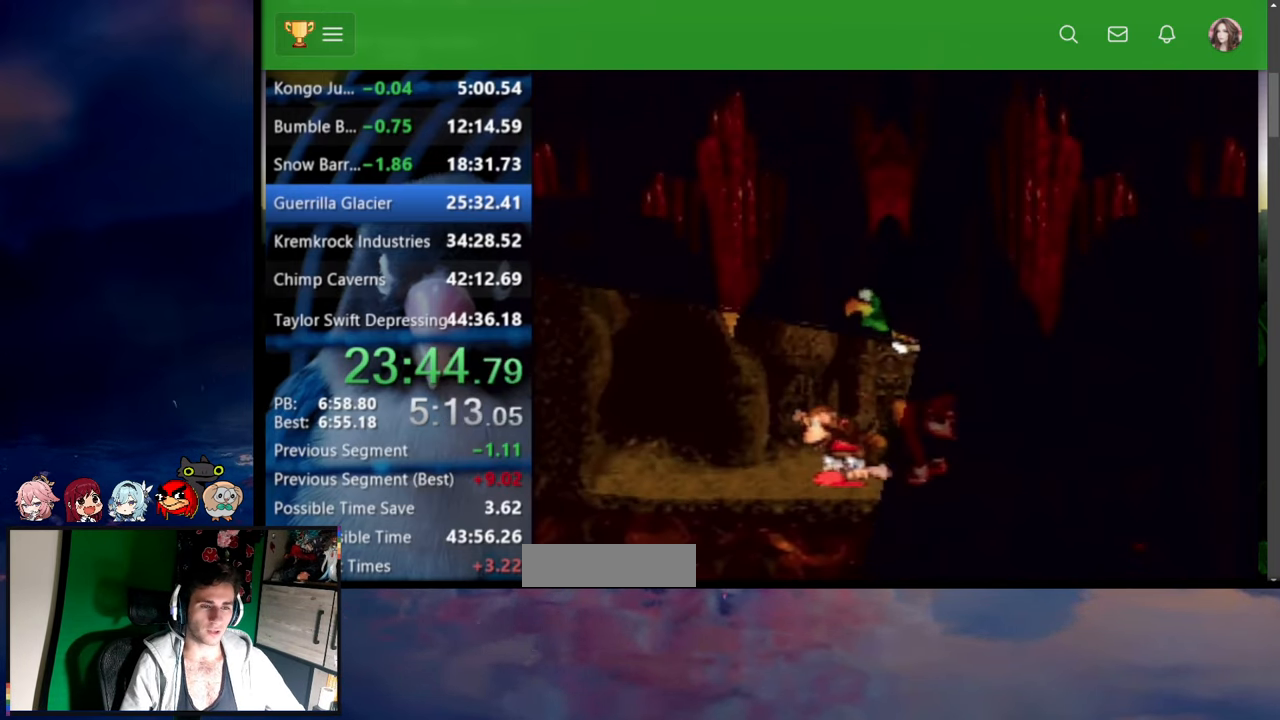
{"buttons": [], "events": []}
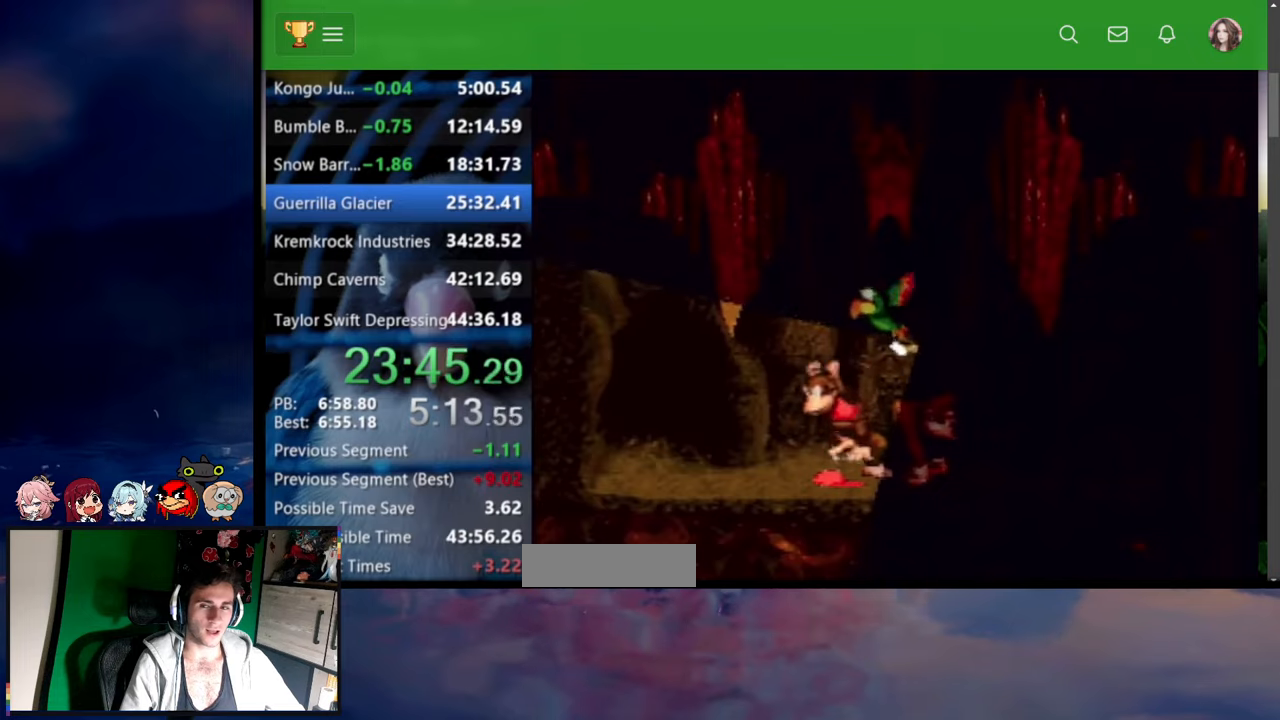
{"buttons": [], "events": []}
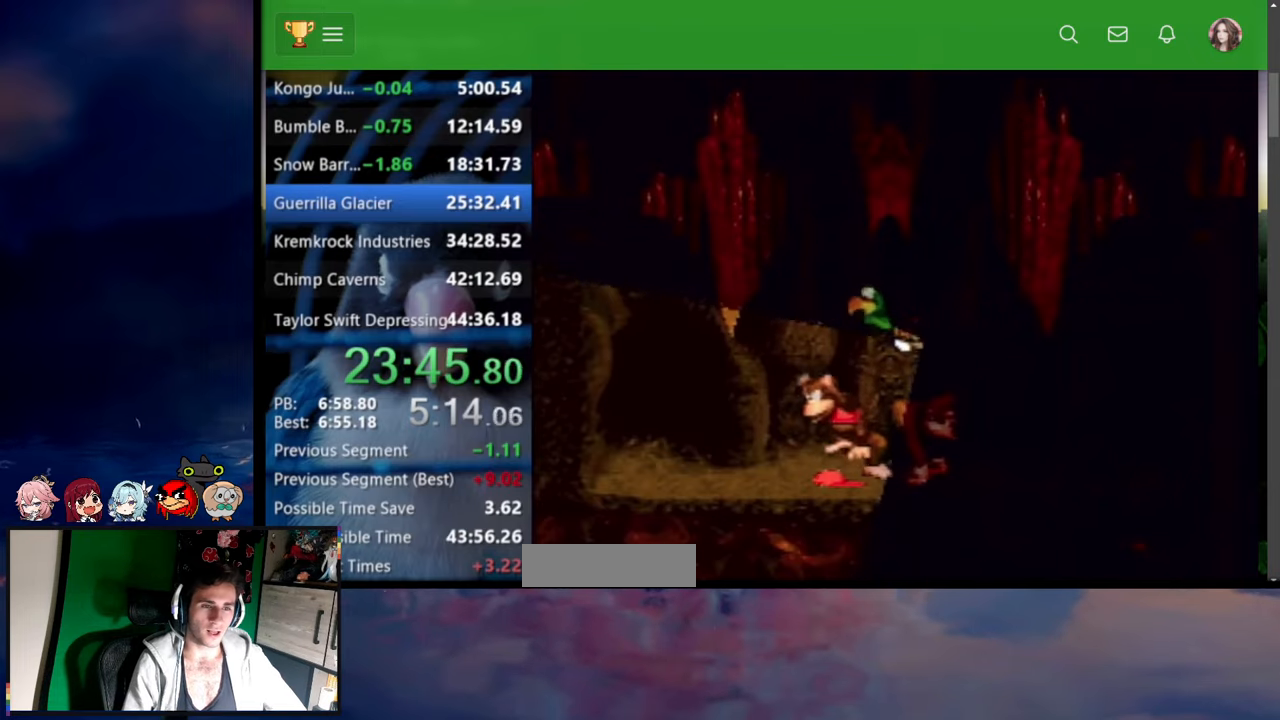
{"buttons": [], "events": []}
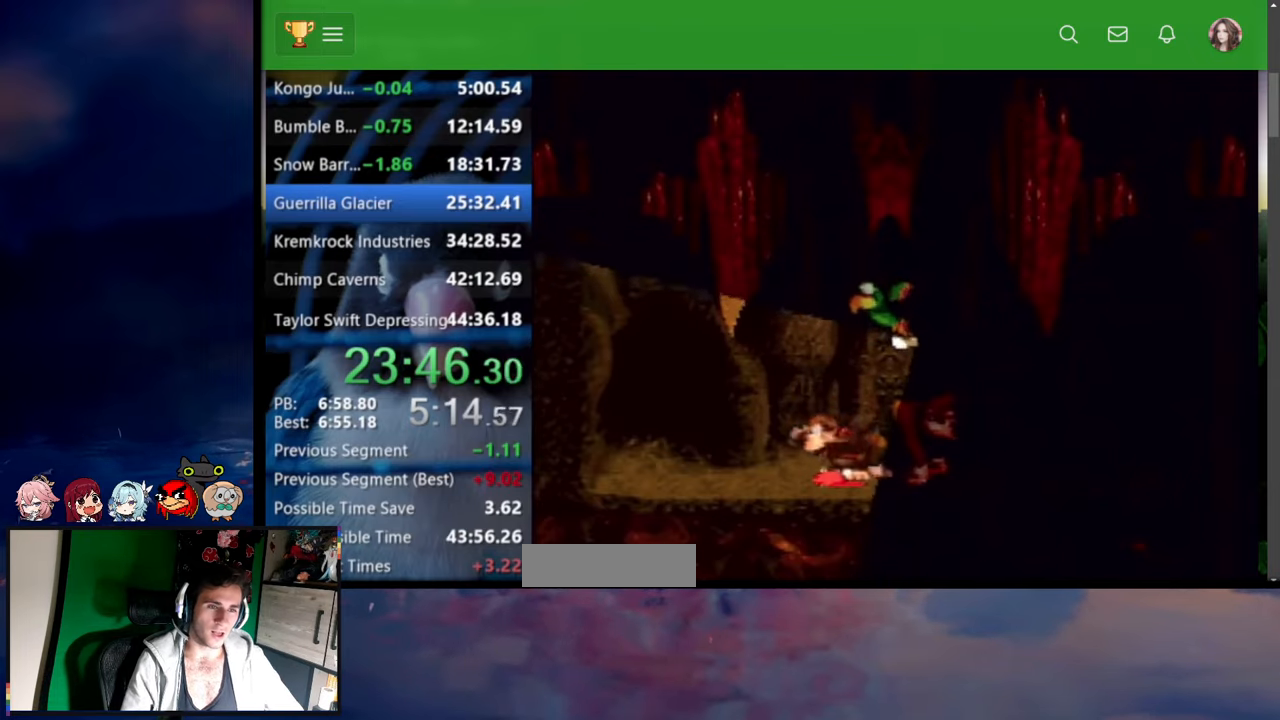
{"buttons": [], "events": []}
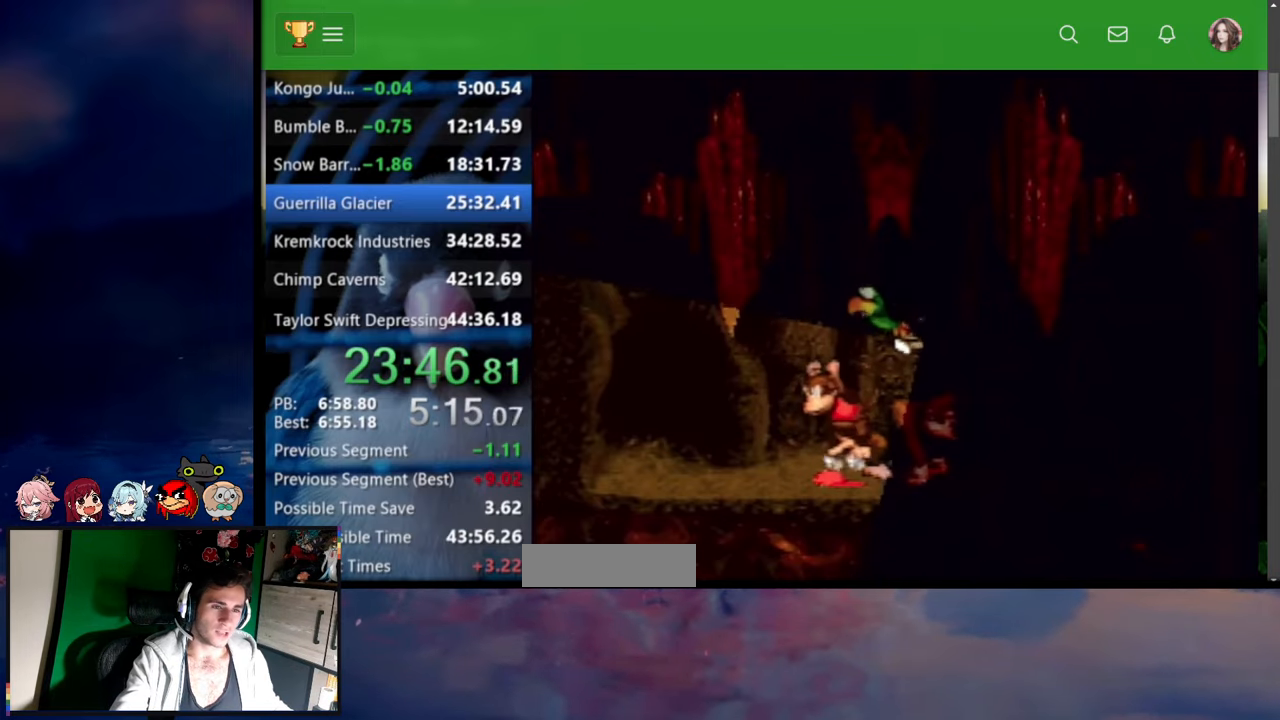
{"buttons": [], "events": []}
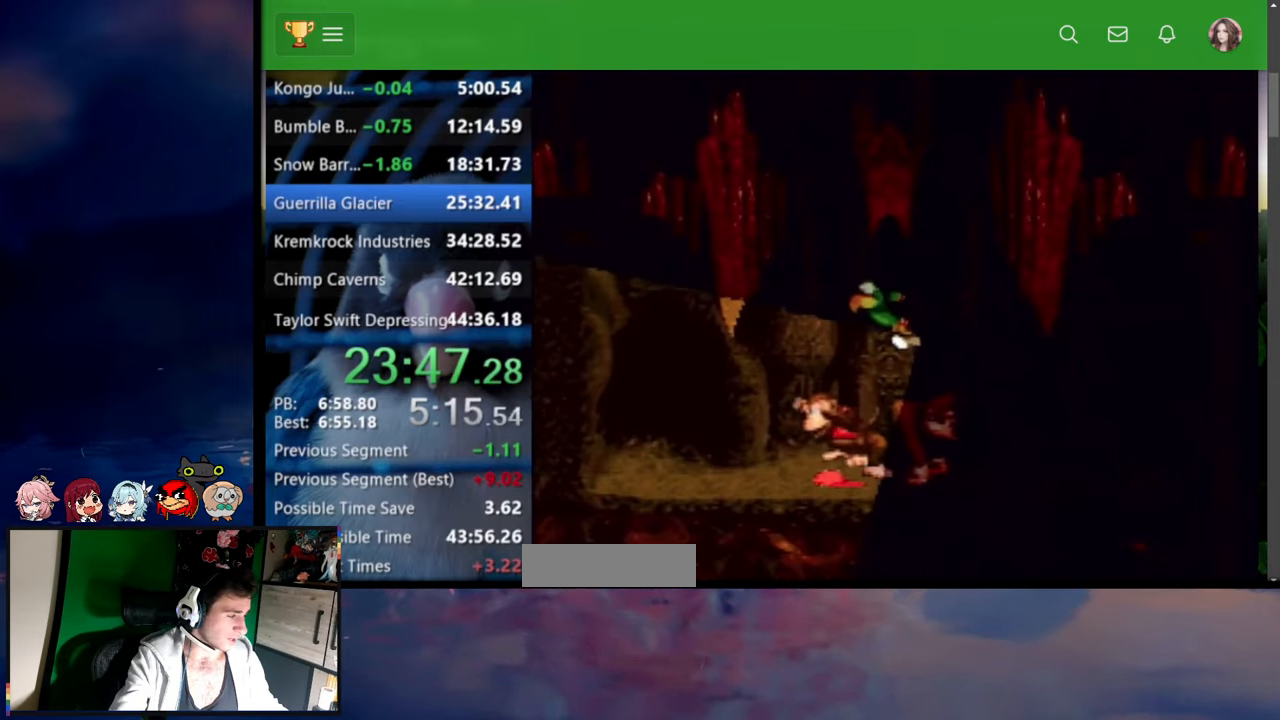
{"buttons": [], "events": []}
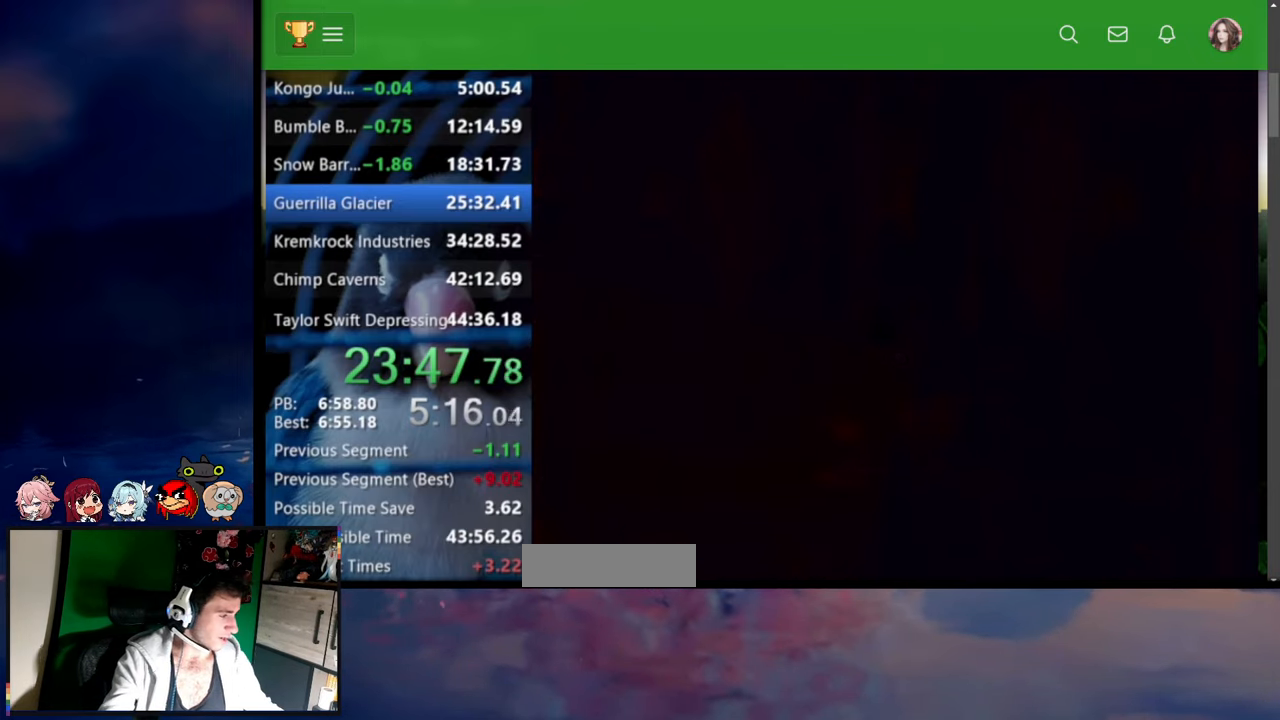
{"buttons": ["Y", "DPAD_RIGHT"], "events": [[67, "DPAD_LEFT", "down"], [100, "DPAD_LEFT", "up"], [100, "DPAD_RIGHT", "down"], [100, "DPAD_UP", "down"], [484, "DPAD_UP", "up"], [484, "Y", "down"]]}
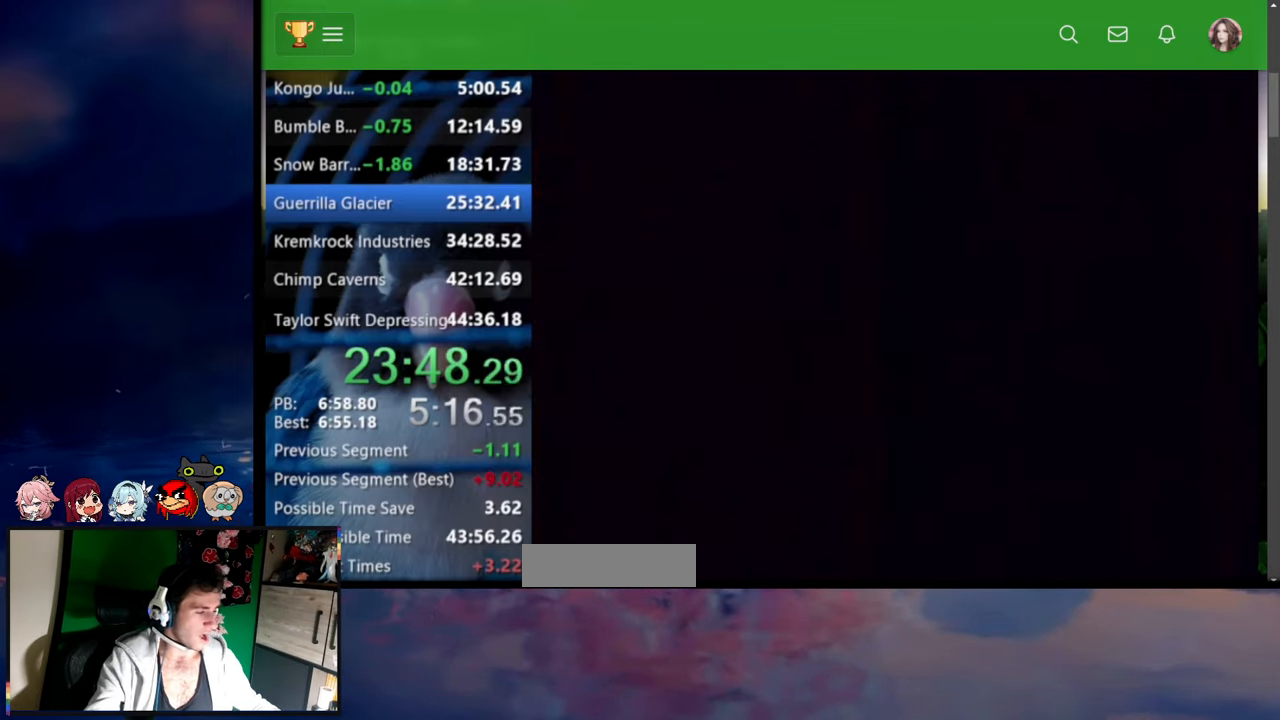
{"buttons": ["Y", "DPAD_RIGHT"], "events": []}
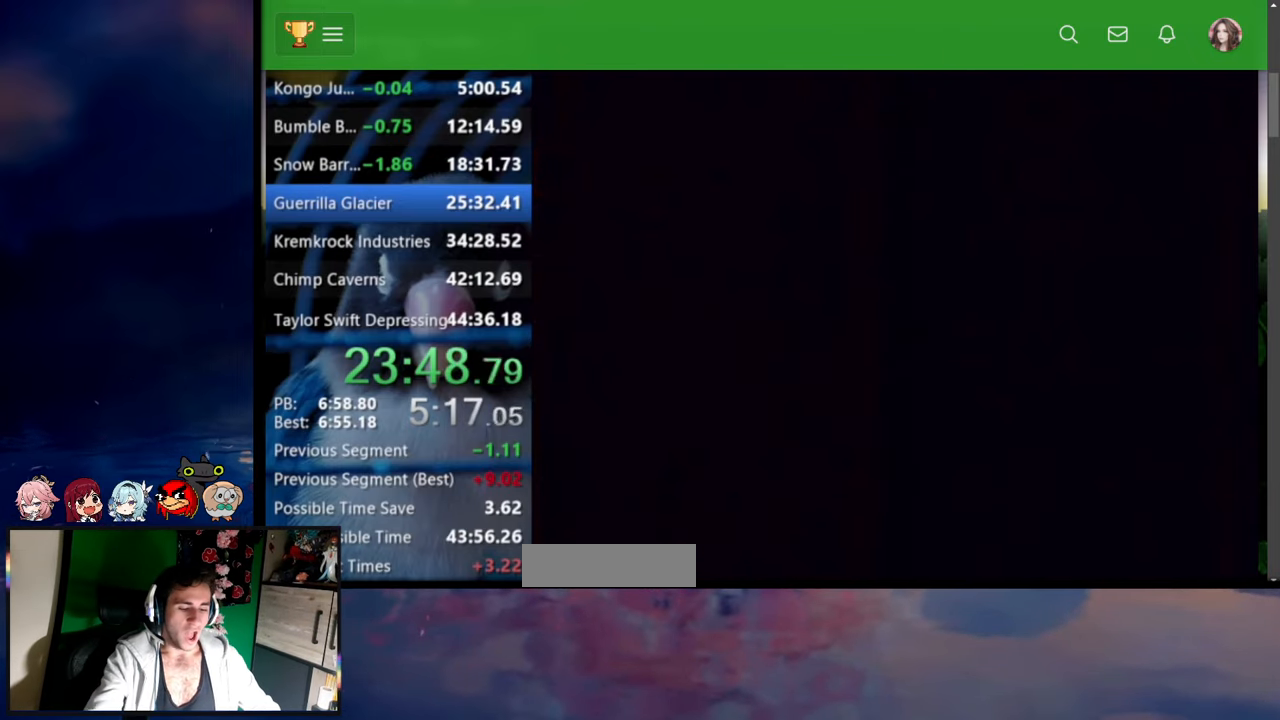
{"buttons": ["Y", "DPAD_RIGHT"], "events": []}
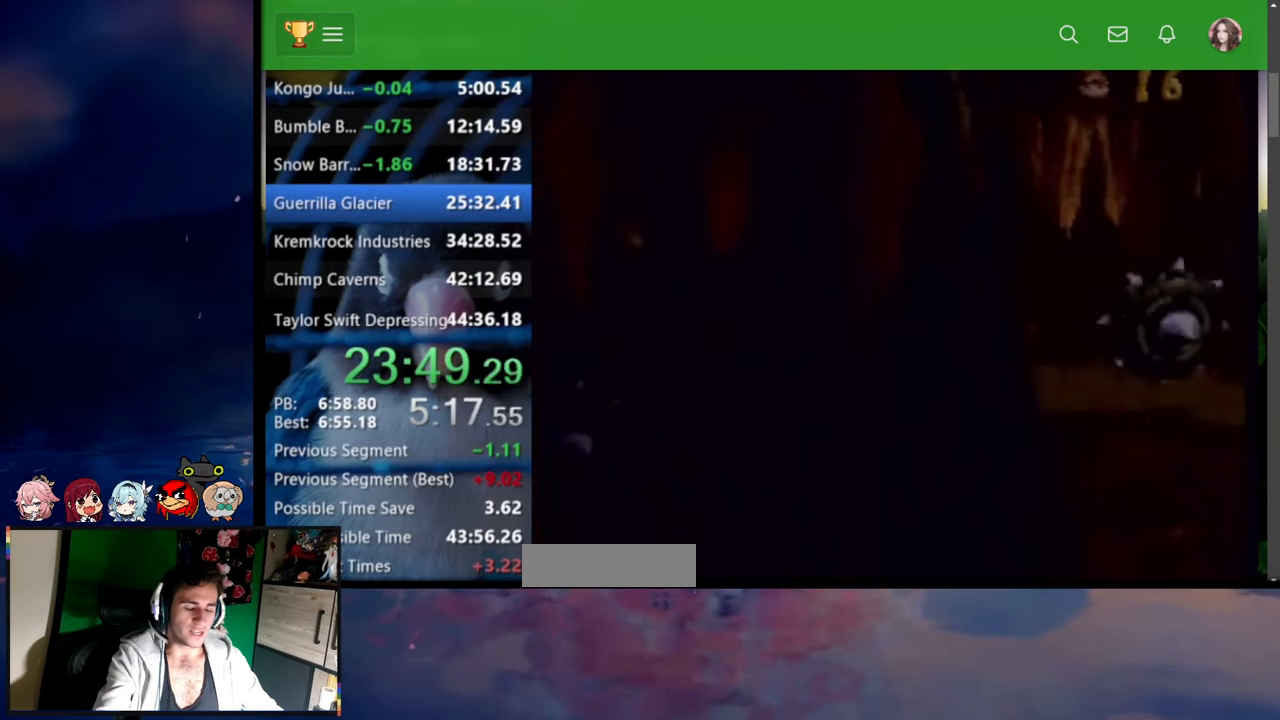
{"buttons": ["Y", "DPAD_RIGHT"], "events": []}
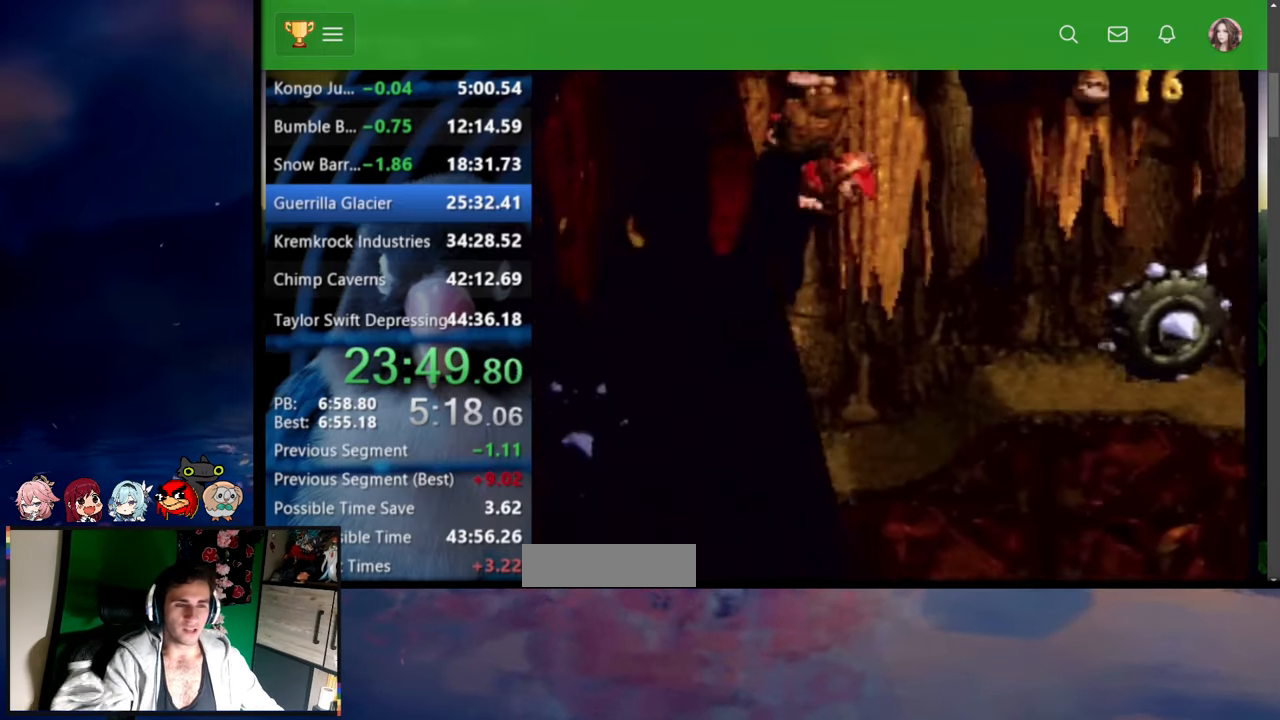
{"buttons": ["B", "X", "Y", "DPAD_RIGHT"], "events": [[250, "B", "down"], [250, "DPAD_UP", "down"], [267, "DPAD_UP", "up"], [284, "X", "down"]]}
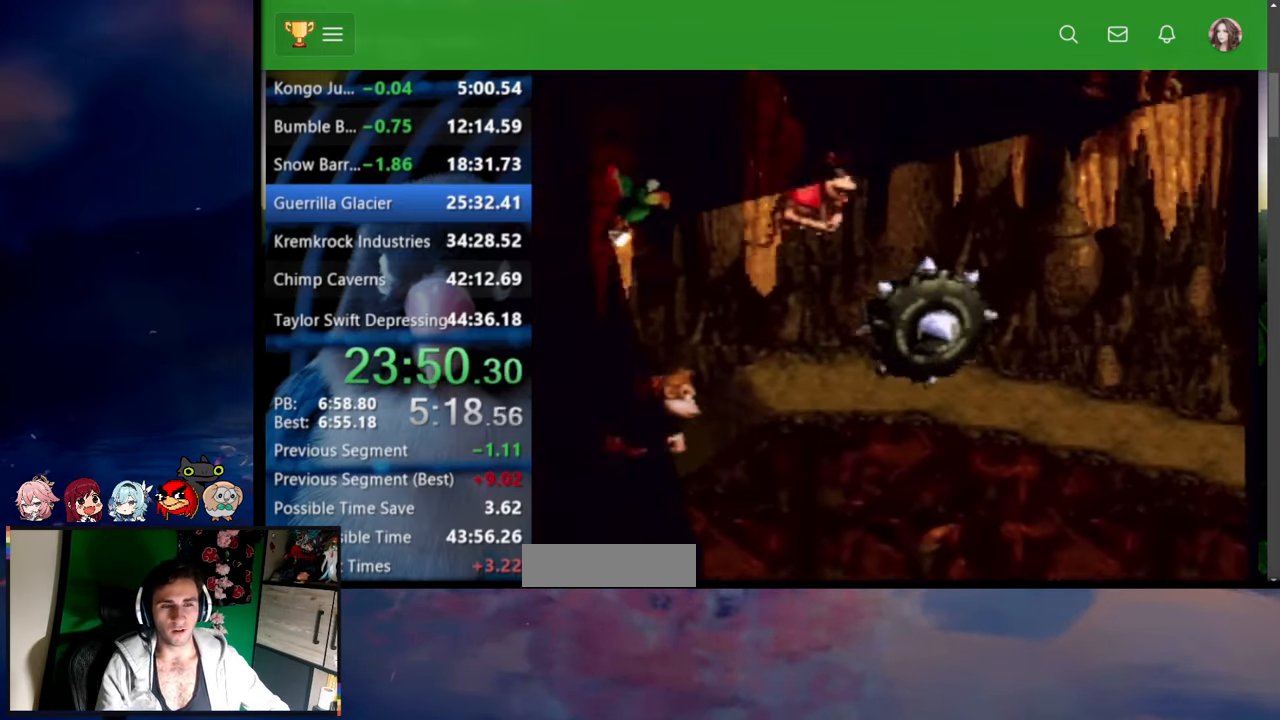
{"buttons": ["Y", "DPAD_RIGHT"], "events": [[34, "DPAD_UP", "down"], [234, "B", "up"], [234, "X", "up"], [450, "DPAD_UP", "up"]]}
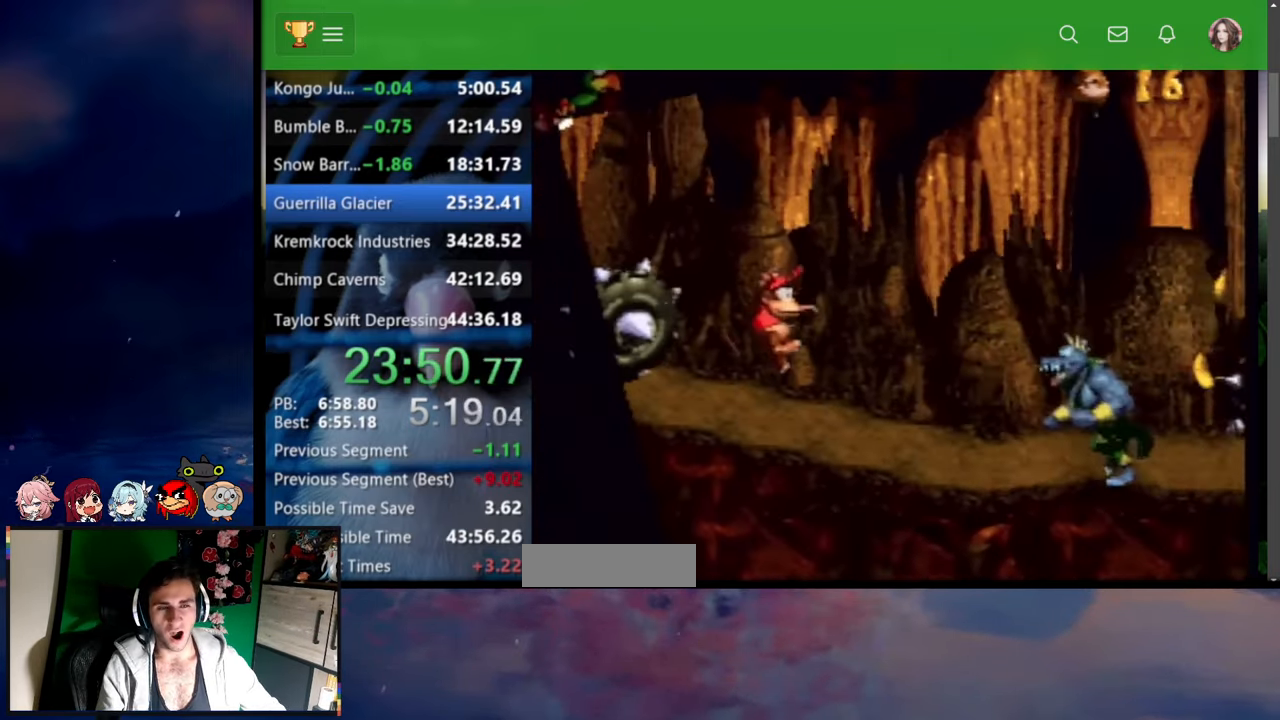
{"buttons": ["Y"], "events": [[17, "B", "down"], [34, "X", "down"], [84, "DPAD_UP", "down"], [100, "X", "up"], [117, "B", "up"], [317, "DPAD_UP", "up"], [500, "DPAD_RIGHT", "up"]]}
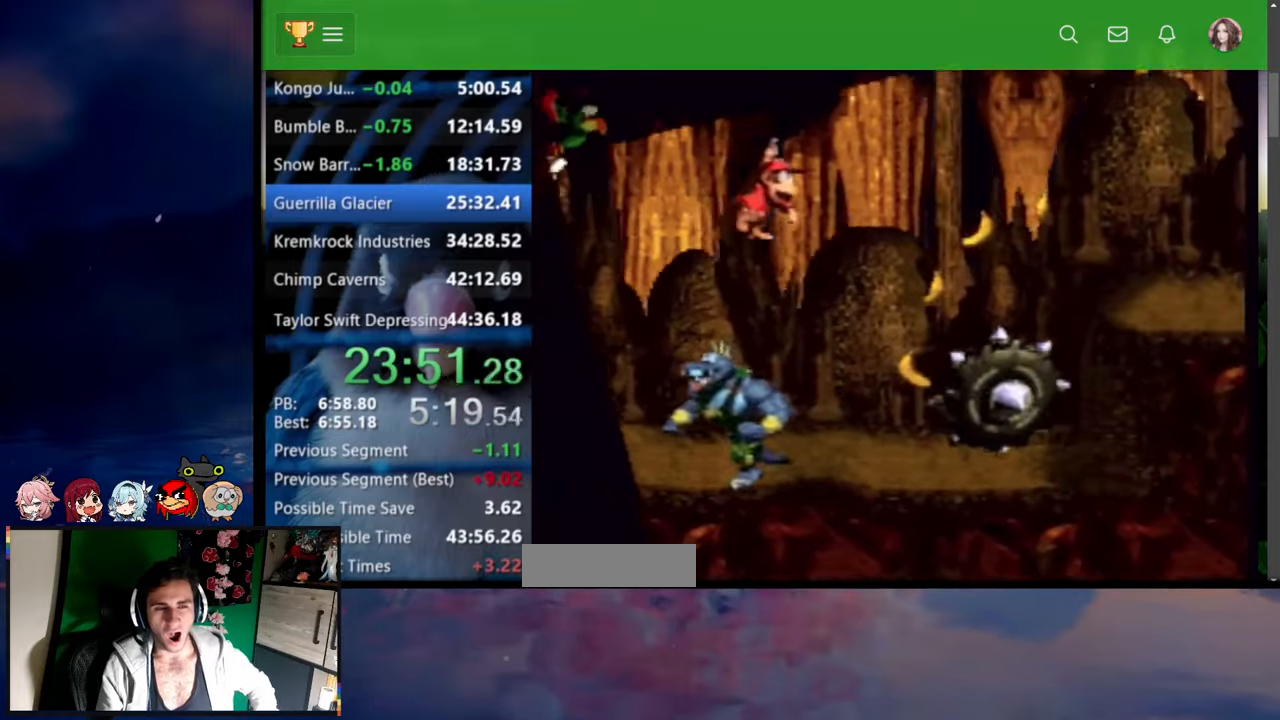
{"buttons": ["Y", "DPAD_UP", "DPAD_RIGHT"], "events": [[150, "DPAD_RIGHT", "down"], [184, "B", "down"], [200, "DPAD_UP", "down"], [234, "X", "down"], [400, "X", "up"], [417, "B", "up"]]}
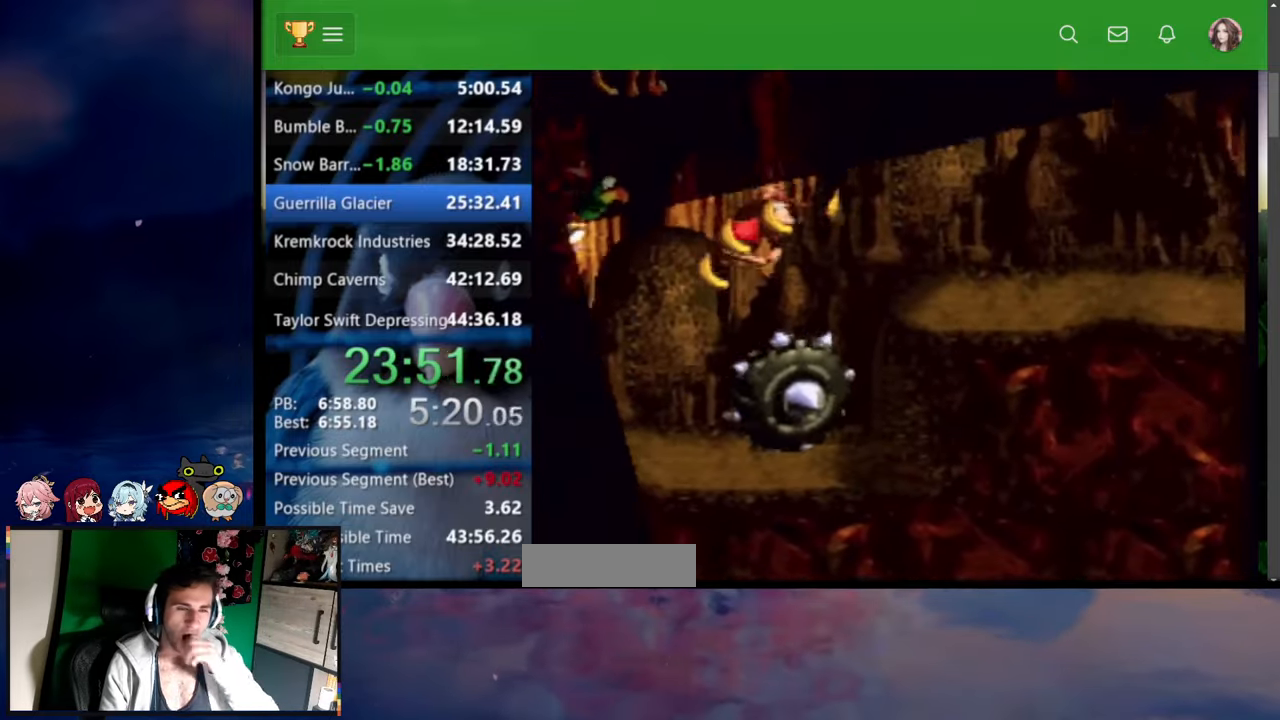
{"buttons": ["Y", "DPAD_UP", "DPAD_RIGHT"], "events": [[17, "DPAD_UP", "up"], [84, "DPAD_UP", "down"], [234, "Y", "up"], [267, "Y", "down"]]}
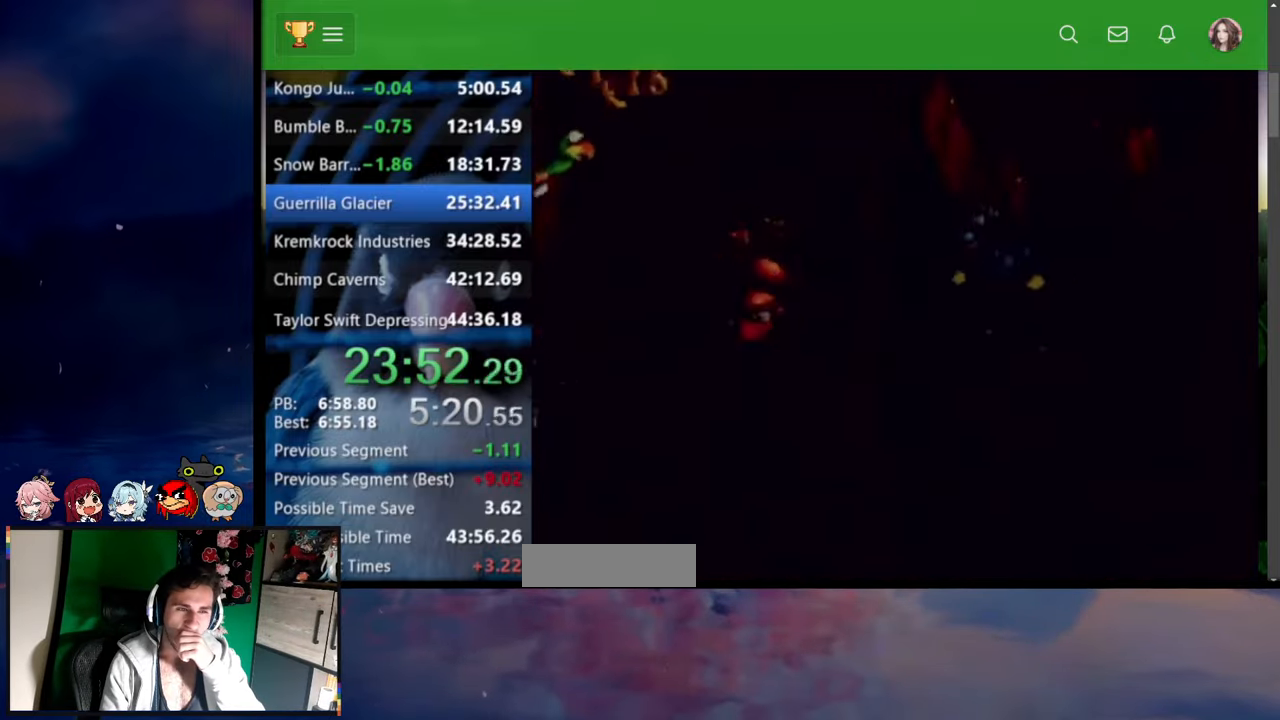
{"buttons": ["B", "X", "Y", "DPAD_UP", "DPAD_RIGHT"], "events": [[84, "B", "down"], [84, "X", "down"]]}
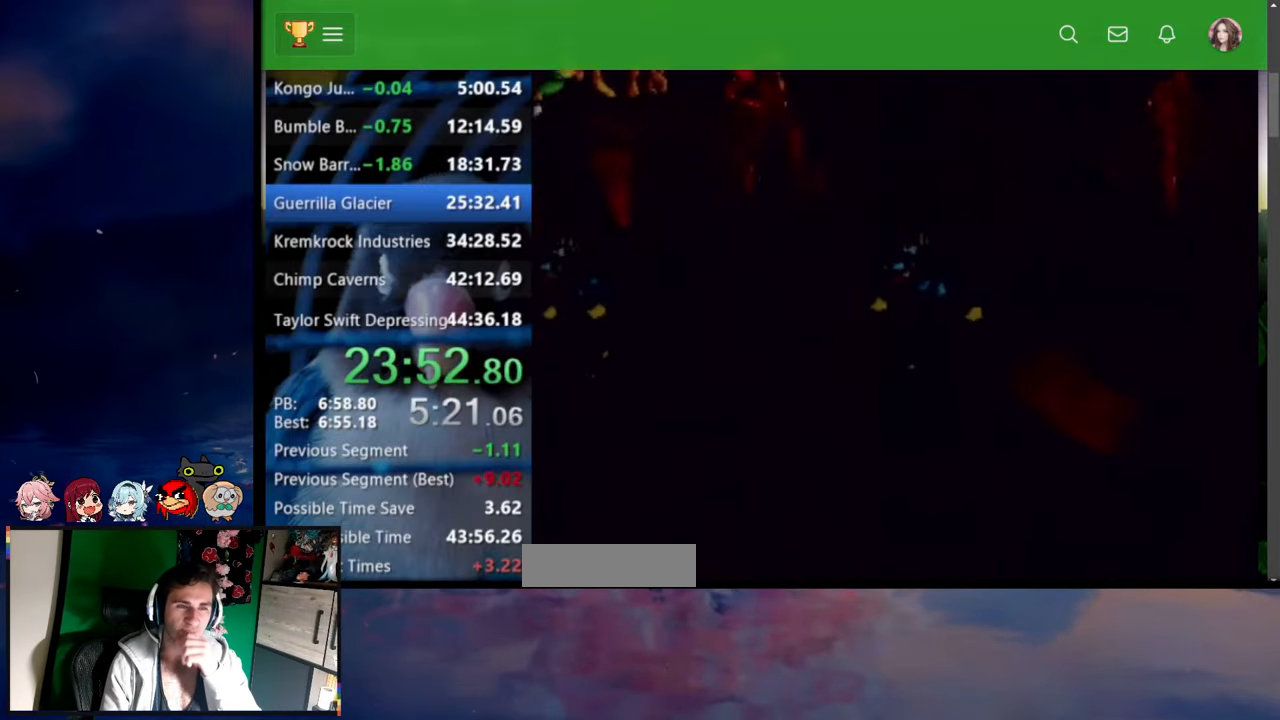
{"buttons": ["Y", "DPAD_UP", "DPAD_RIGHT"]}
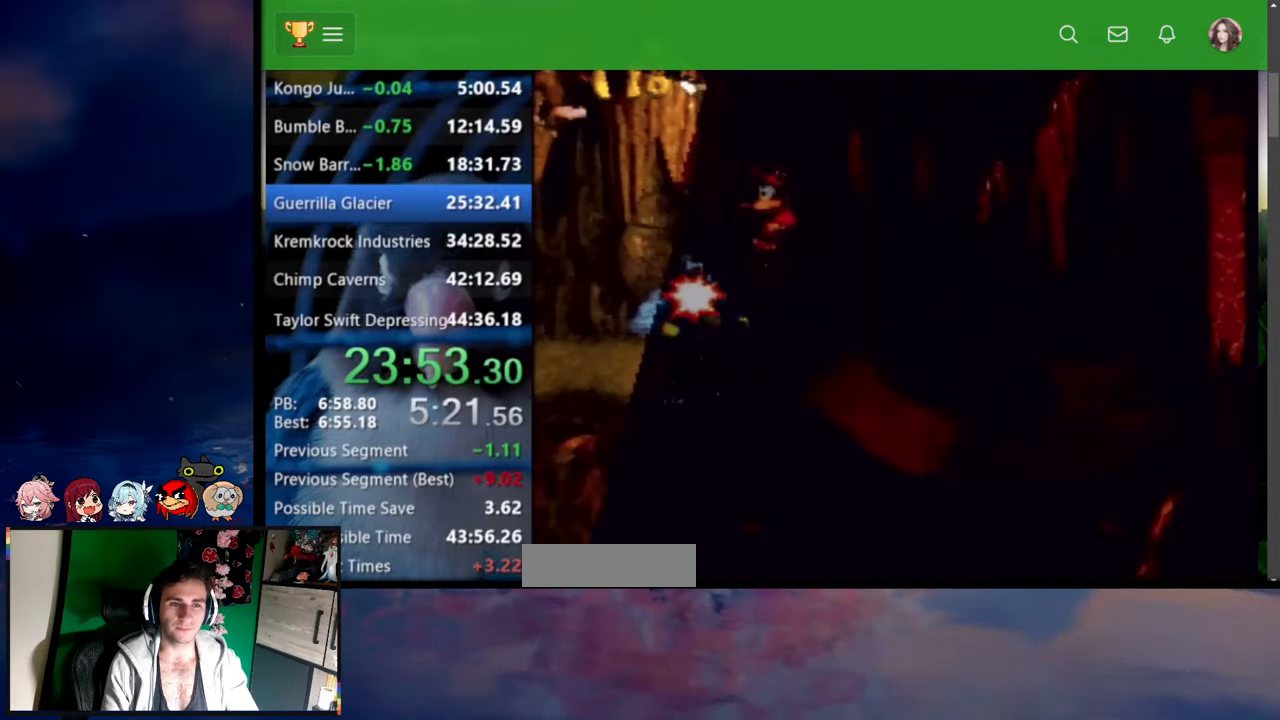
{"buttons": ["Y", "DPAD_UP", "DPAD_RIGHT"]}
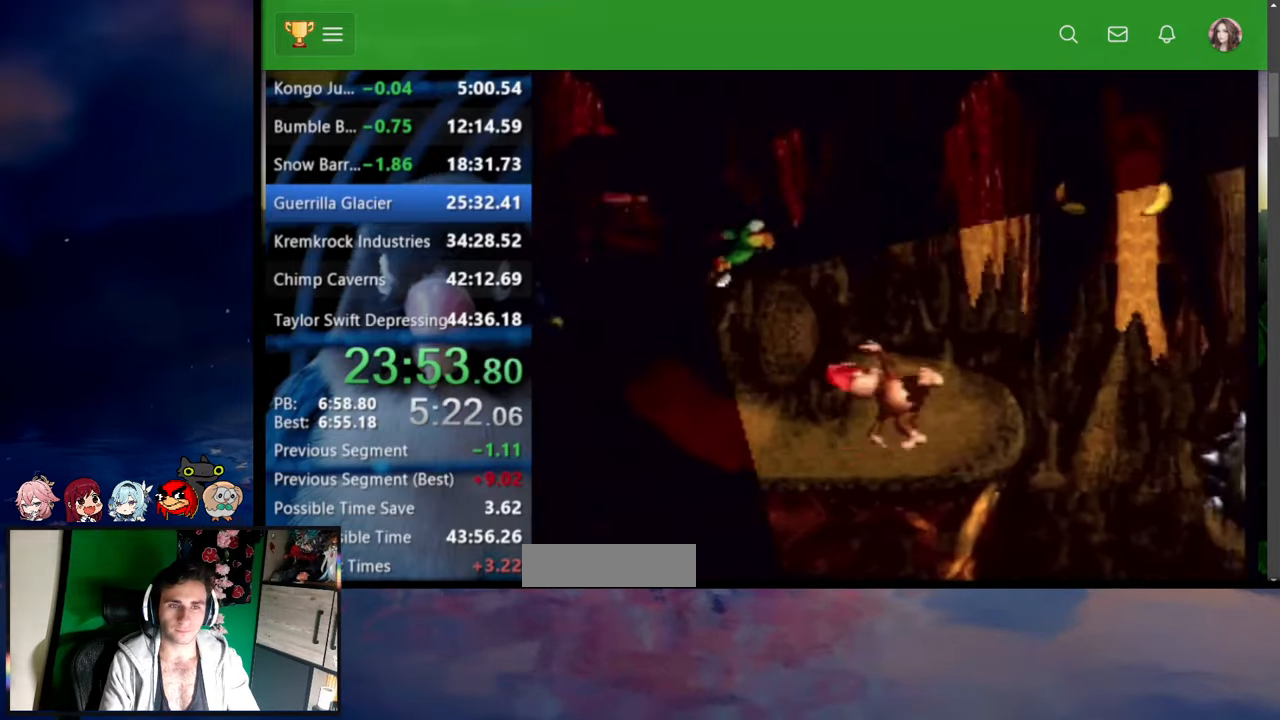
{"buttons": ["Y", "DPAD_UP", "DPAD_RIGHT"], "events": [[100, "B", "down"], [117, "X", "down"], [200, "X", "up"], [234, "B", "up"]]}
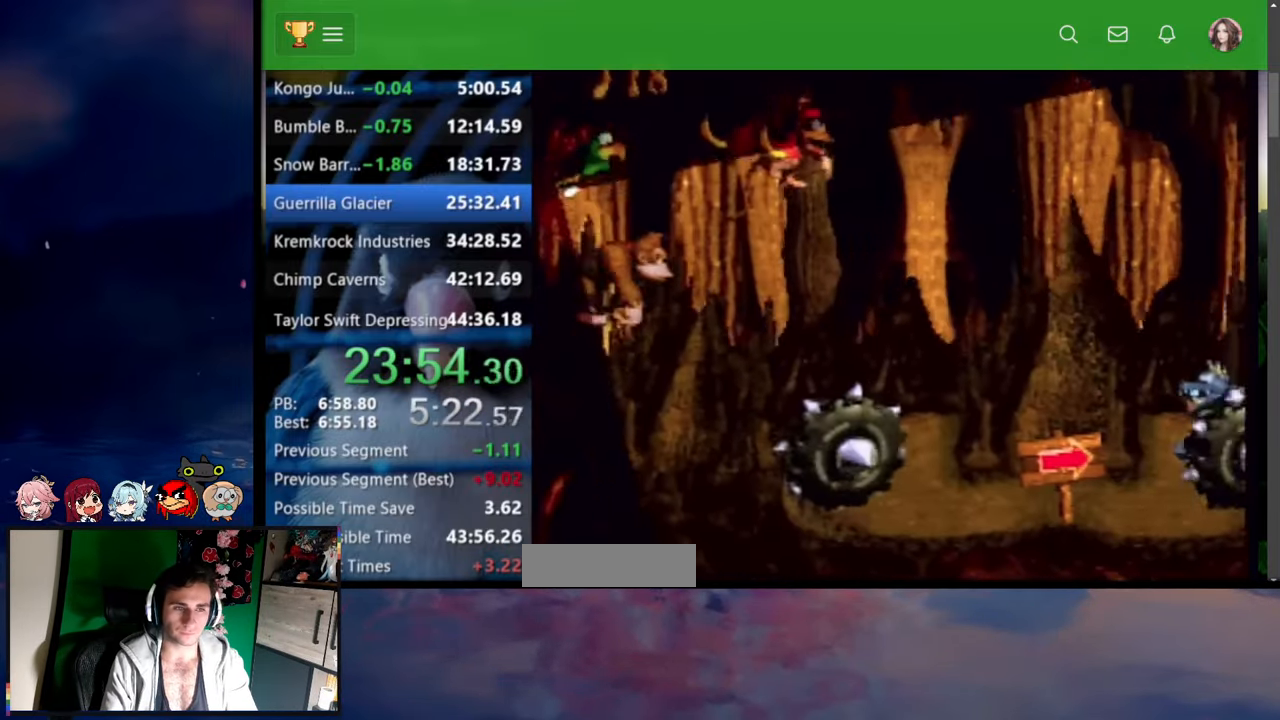
{"buttons": ["B", "X", "Y", "DPAD_UP", "DPAD_RIGHT"], "events": [[484, "B", "down"], [484, "X", "down"]]}